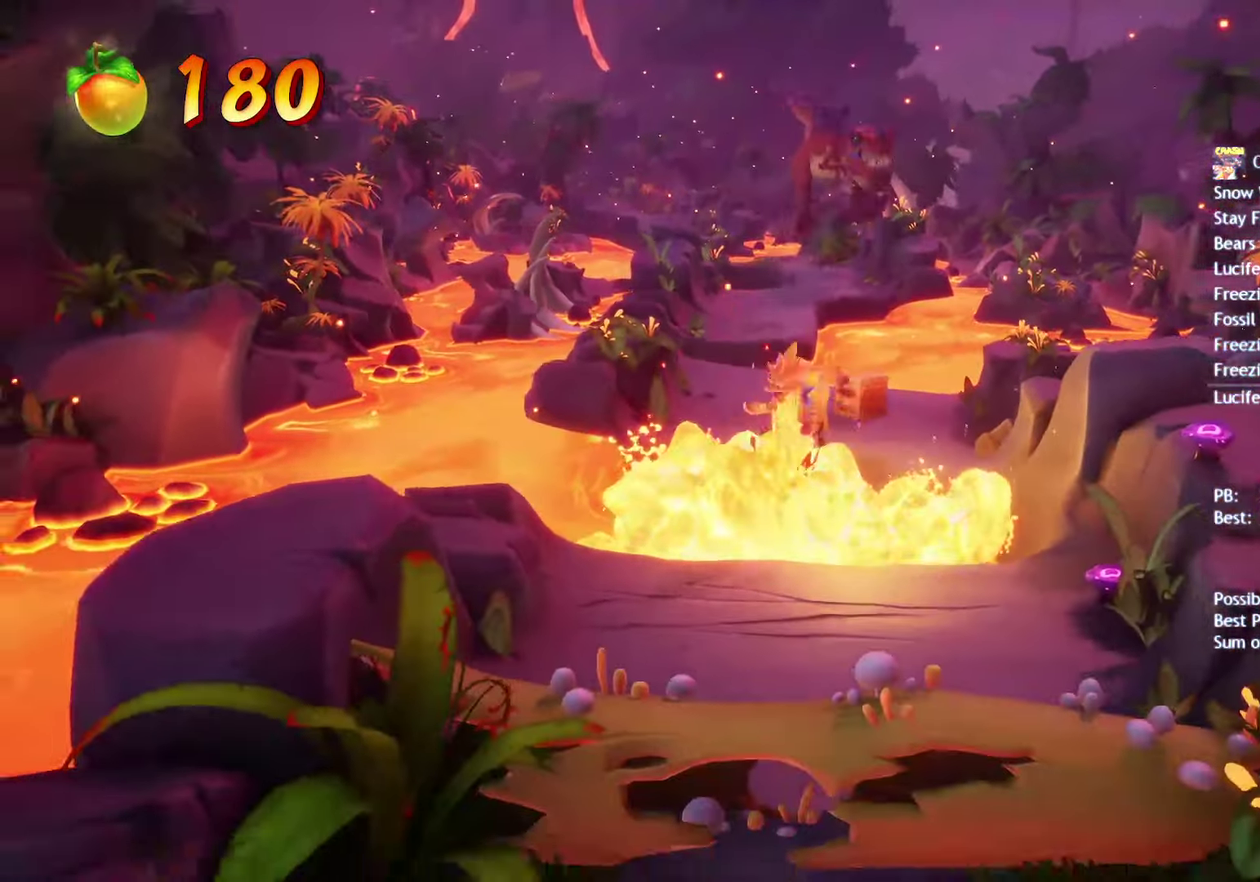
Gameplay with a controller (PlayStation layout); each line is a JSON object with the inputs held at the frame after it. "events" lists button and stick changes between this image and that frame as [ms after this image, input, new state], when the widget could be followed in between.
{"buttons": ["SQUARE"], "left_stick": "down", "right_stick": "center", "events": [[317, "CIRCLE", "down"], [400, "CIRCLE", "up"], [483, "SQUARE", "down"]]}
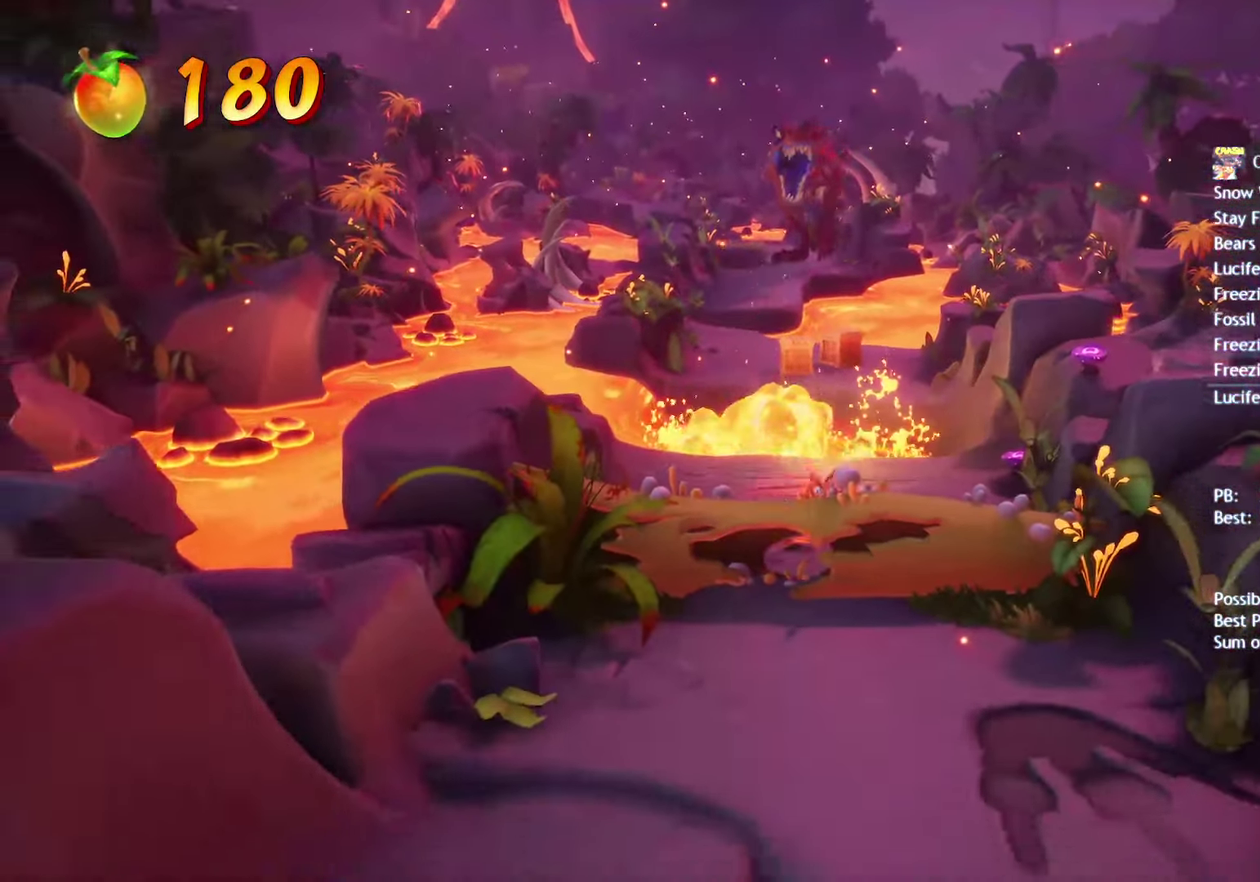
{"buttons": [], "left_stick": "down-right", "right_stick": "center", "events": [[17, "CROSS", "down"], [33, "SQUARE", "up"], [83, "CROSS", "up"], [400, "left_stick", "down-right"]]}
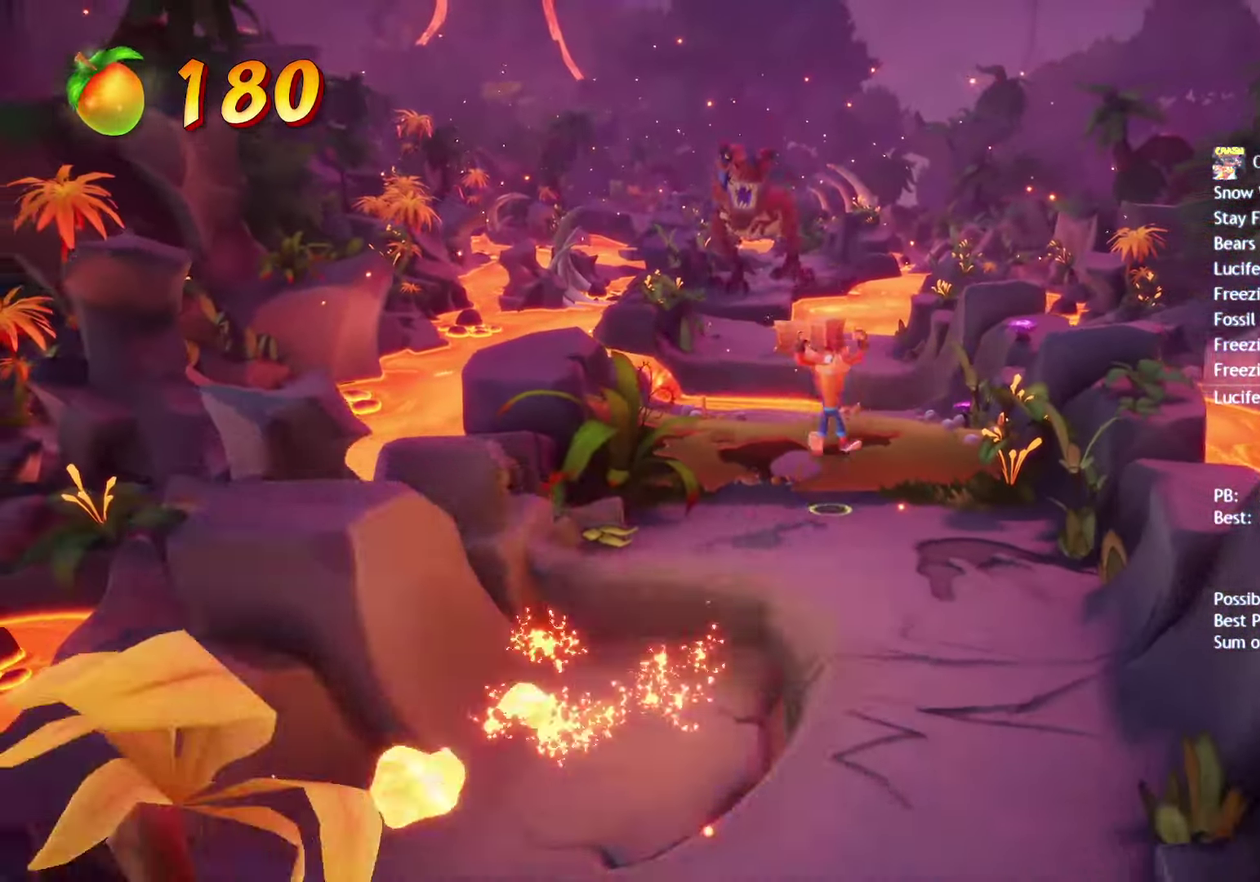
{"buttons": [], "left_stick": "down", "right_stick": "center", "events": [[67, "CIRCLE", "down"], [150, "CIRCLE", "up"], [167, "left_stick", "down"], [383, "SQUARE", "down"], [483, "SQUARE", "up"]]}
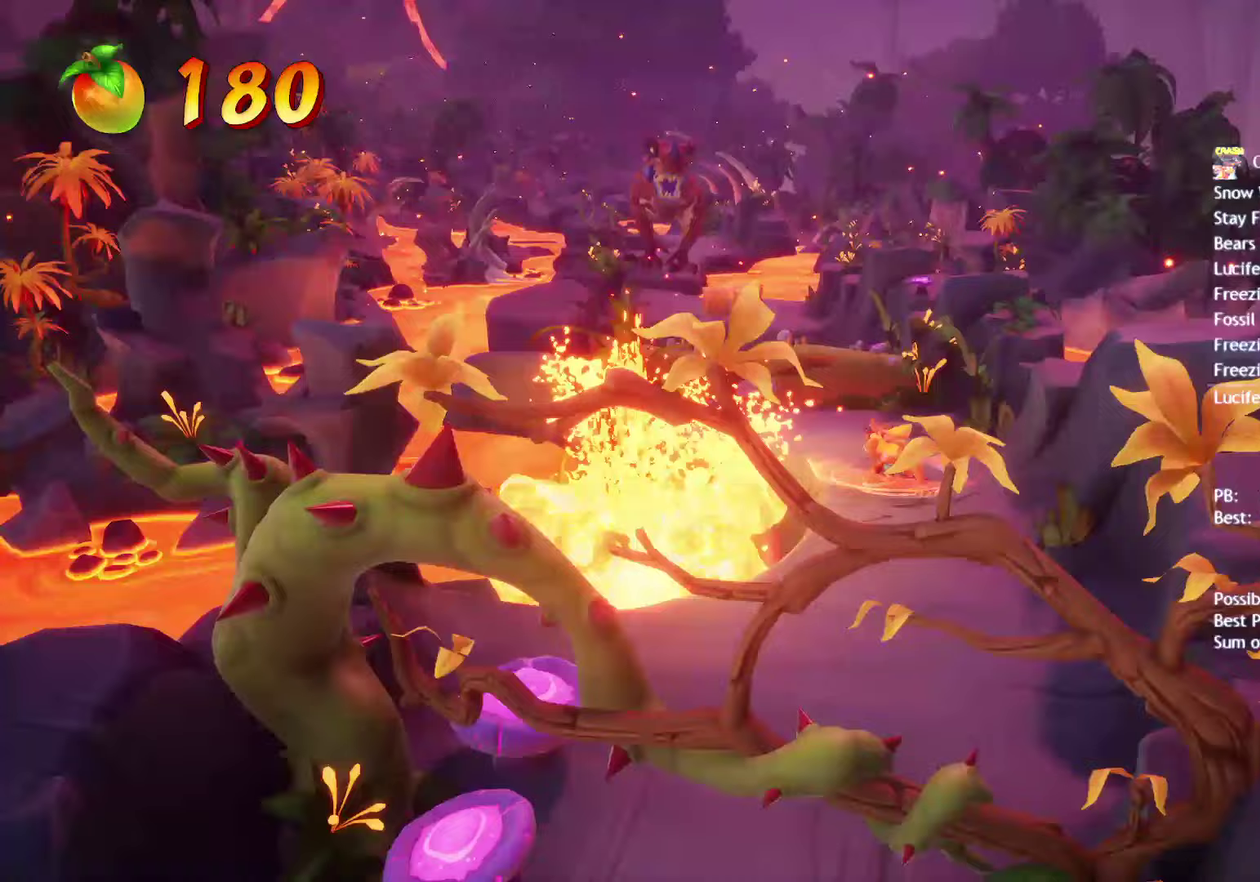
{"buttons": ["CIRCLE"], "left_stick": "down", "right_stick": "center", "events": [[83, "CIRCLE", "down"], [167, "CIRCLE", "up"], [267, "SQUARE", "down"], [333, "SQUARE", "up"], [467, "CIRCLE", "down"]]}
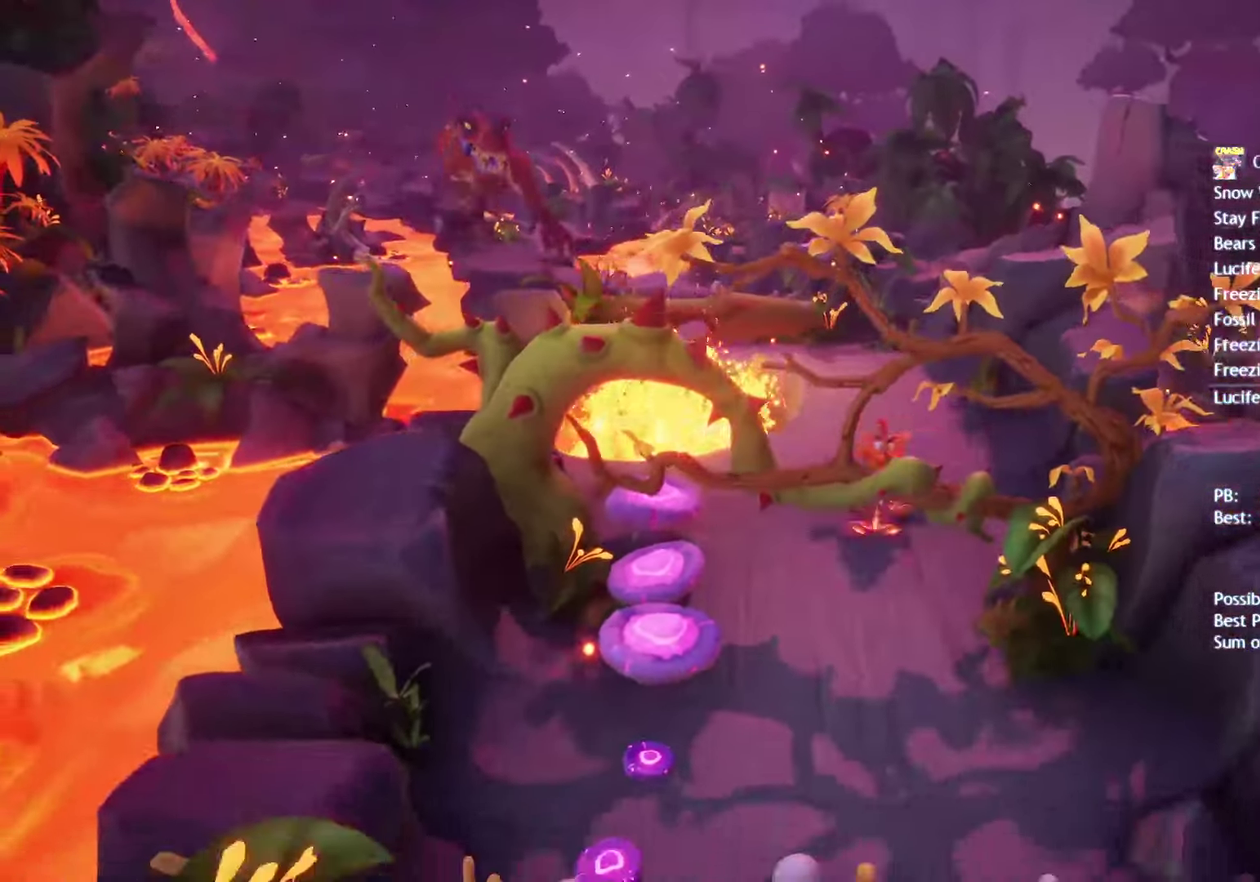
{"buttons": [], "left_stick": "down", "right_stick": "center", "events": [[17, "CIRCLE", "up"], [117, "SQUARE", "down"], [183, "SQUARE", "up"], [300, "CIRCLE", "down"], [400, "CIRCLE", "up"]]}
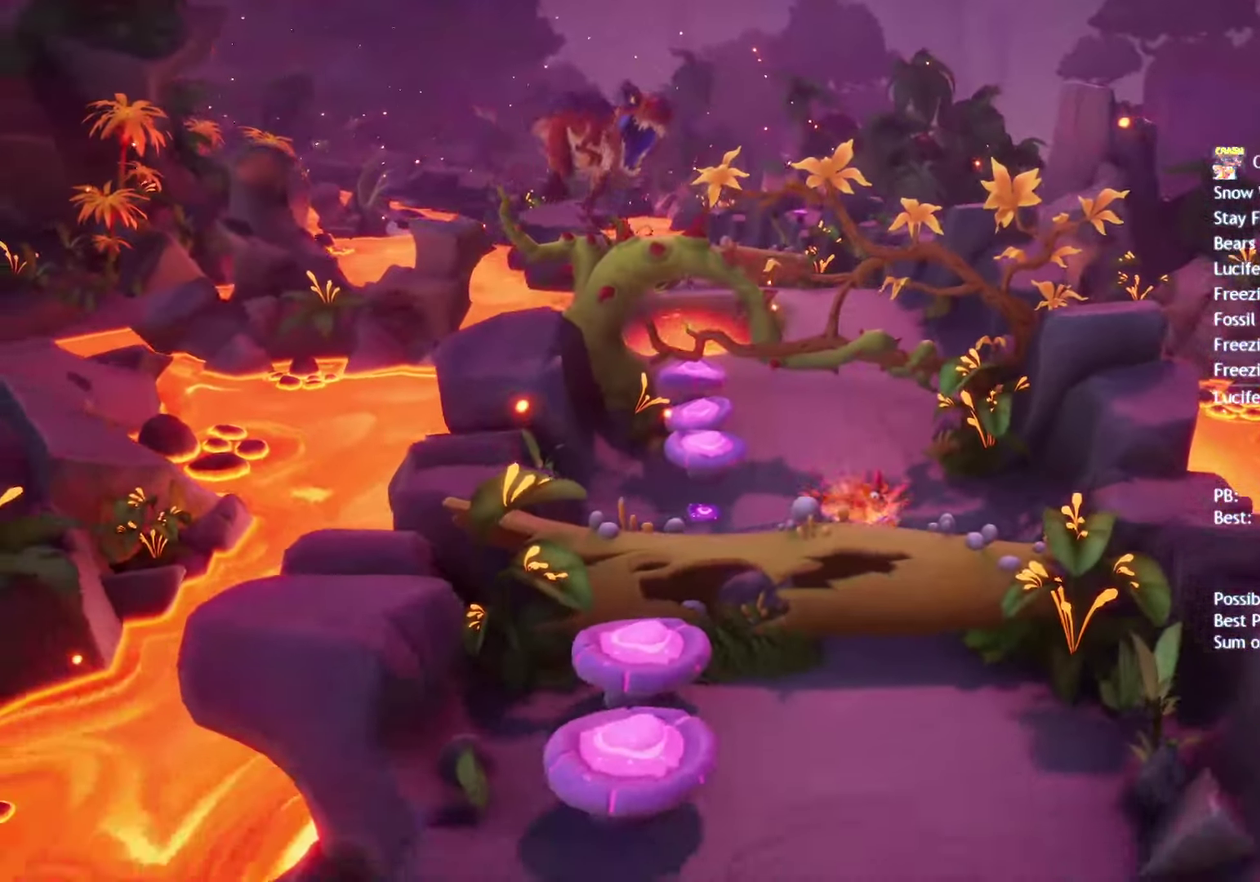
{"buttons": [], "left_stick": "down", "right_stick": "center", "events": [[17, "SQUARE", "down"], [67, "CROSS", "down"], [100, "SQUARE", "up"], [117, "CROSS", "up"]]}
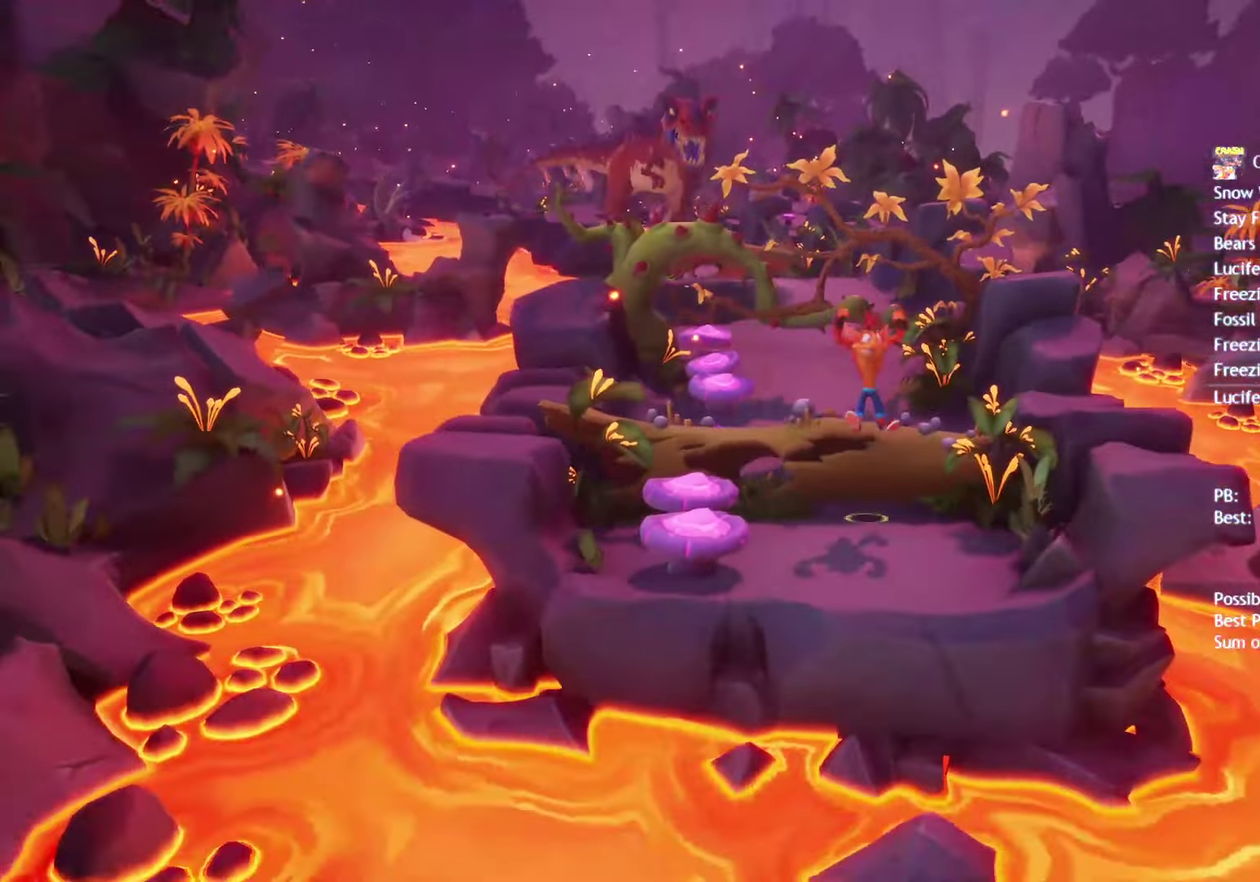
{"buttons": [], "left_stick": "down-right", "right_stick": "center", "events": [[500, "left_stick", "down-right"]]}
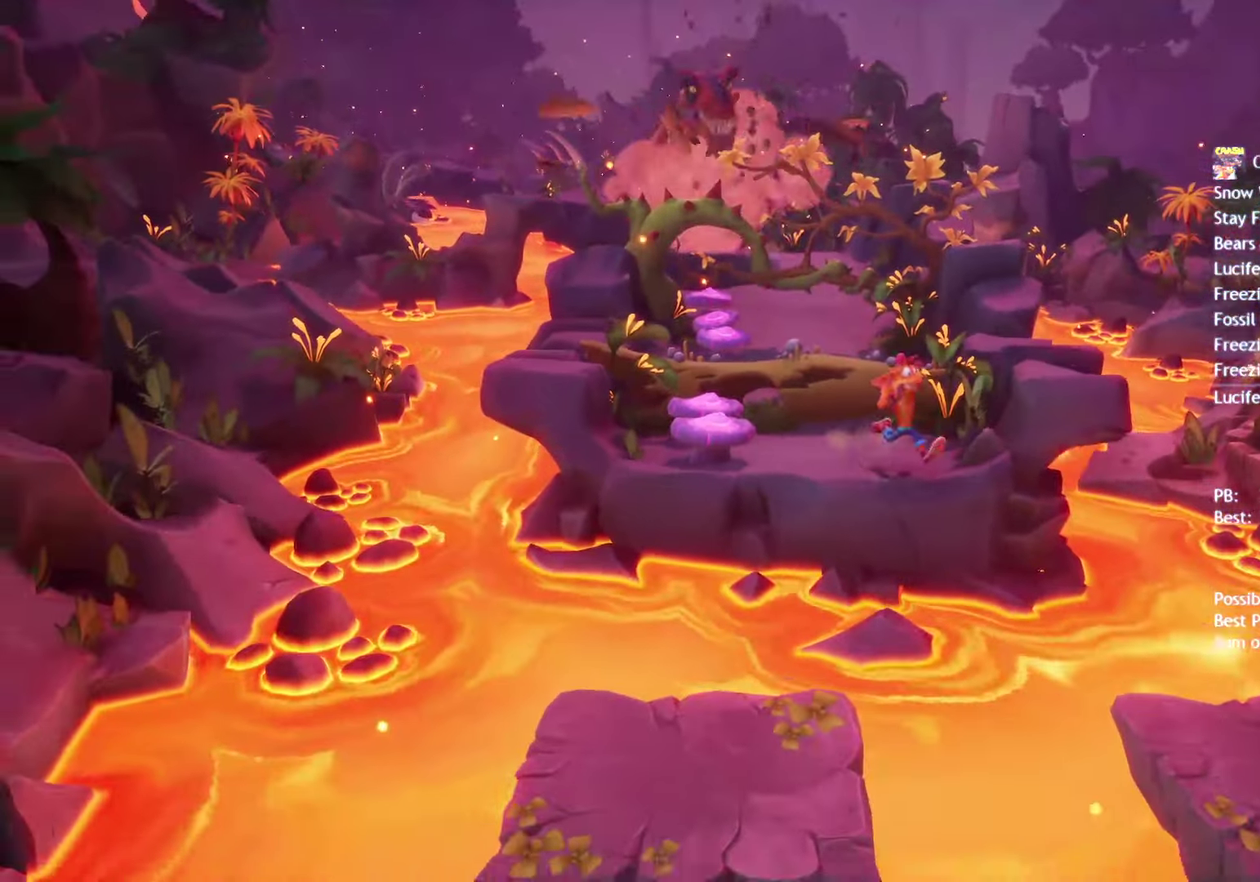
{"buttons": [], "left_stick": "down-right", "right_stick": "center", "events": [[67, "CIRCLE", "down"], [167, "CIRCLE", "up"], [300, "SQUARE", "down"], [383, "SQUARE", "up"]]}
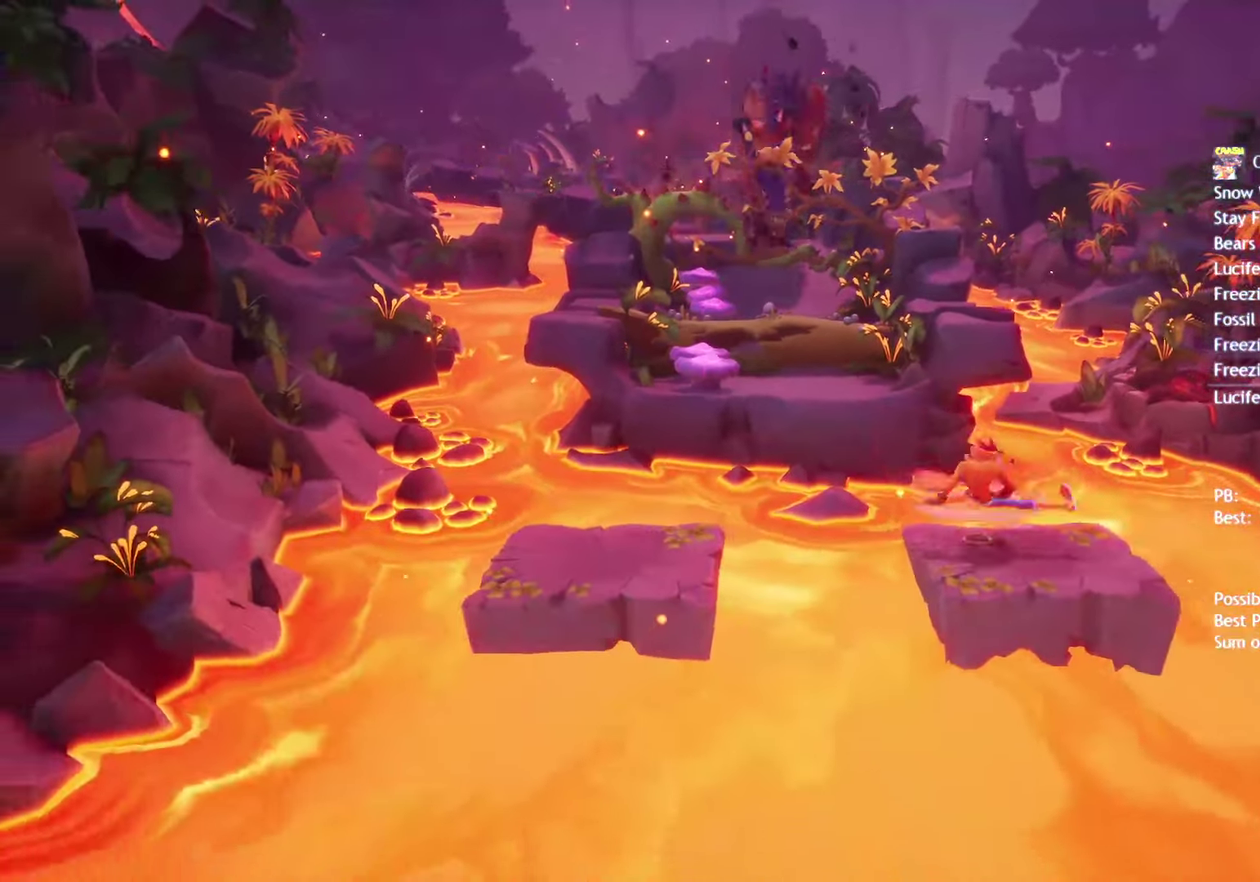
{"buttons": [], "left_stick": "down-right", "right_stick": "center", "events": [[367, "CIRCLE", "down"], [467, "CIRCLE", "up"]]}
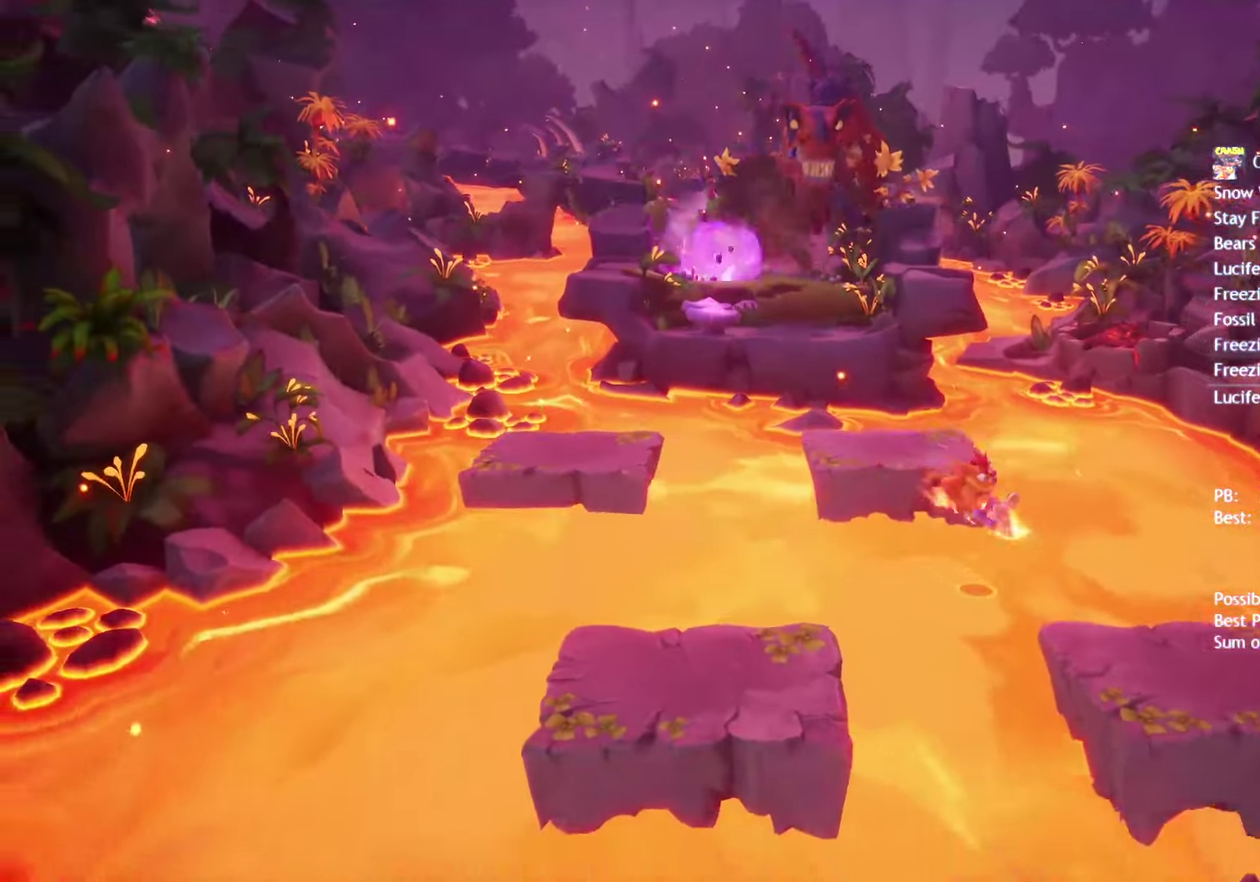
{"buttons": ["SQUARE"], "left_stick": "down-left", "right_stick": "center", "events": [[117, "SQUARE", "down"], [117, "left_stick", "down"], [217, "SQUARE", "up"], [350, "CIRCLE", "down"], [383, "left_stick", "down-left"], [417, "CIRCLE", "up"], [483, "SQUARE", "down"]]}
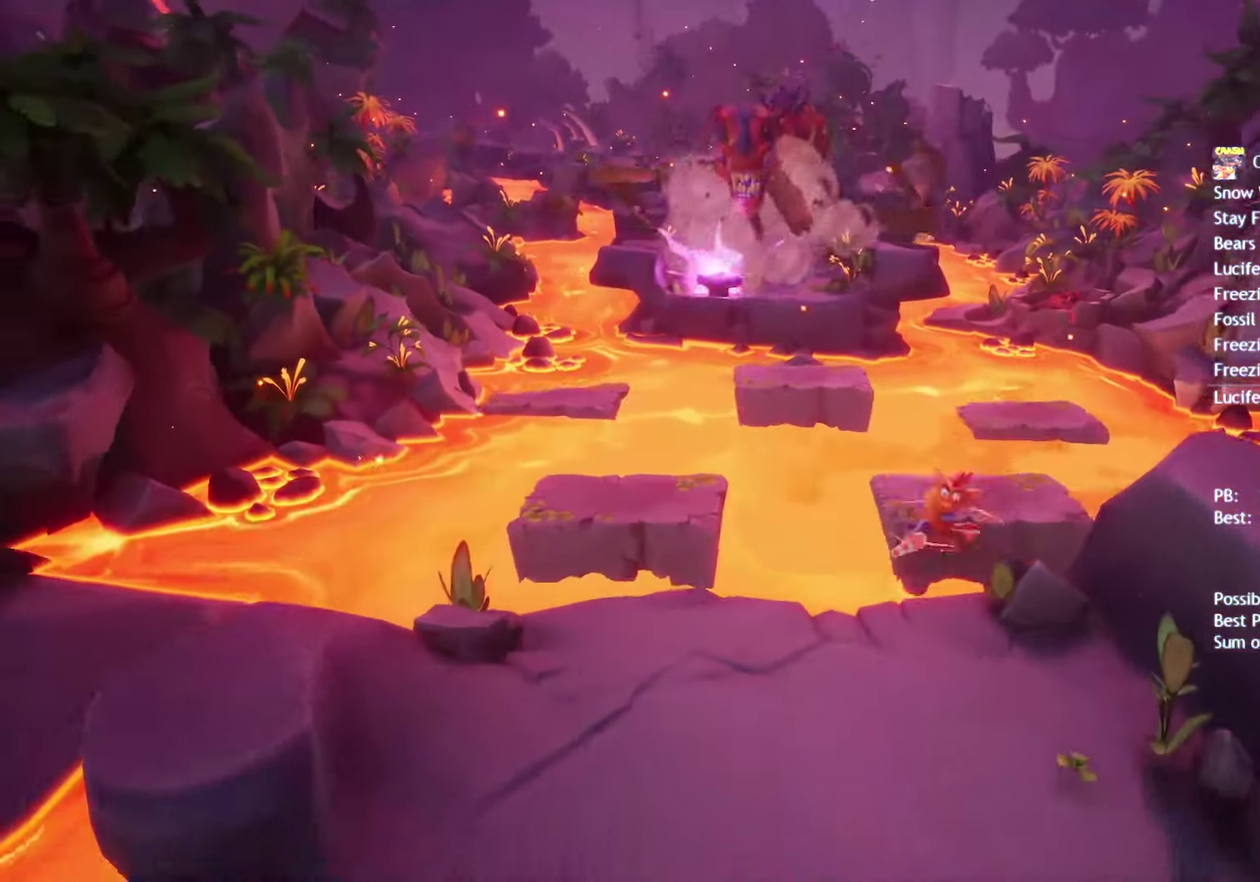
{"buttons": [], "left_stick": "down-left", "right_stick": "center", "events": [[33, "CROSS", "down"], [50, "SQUARE", "up"], [83, "CROSS", "up"], [283, "left_stick", "down"], [417, "left_stick", "down-left"]]}
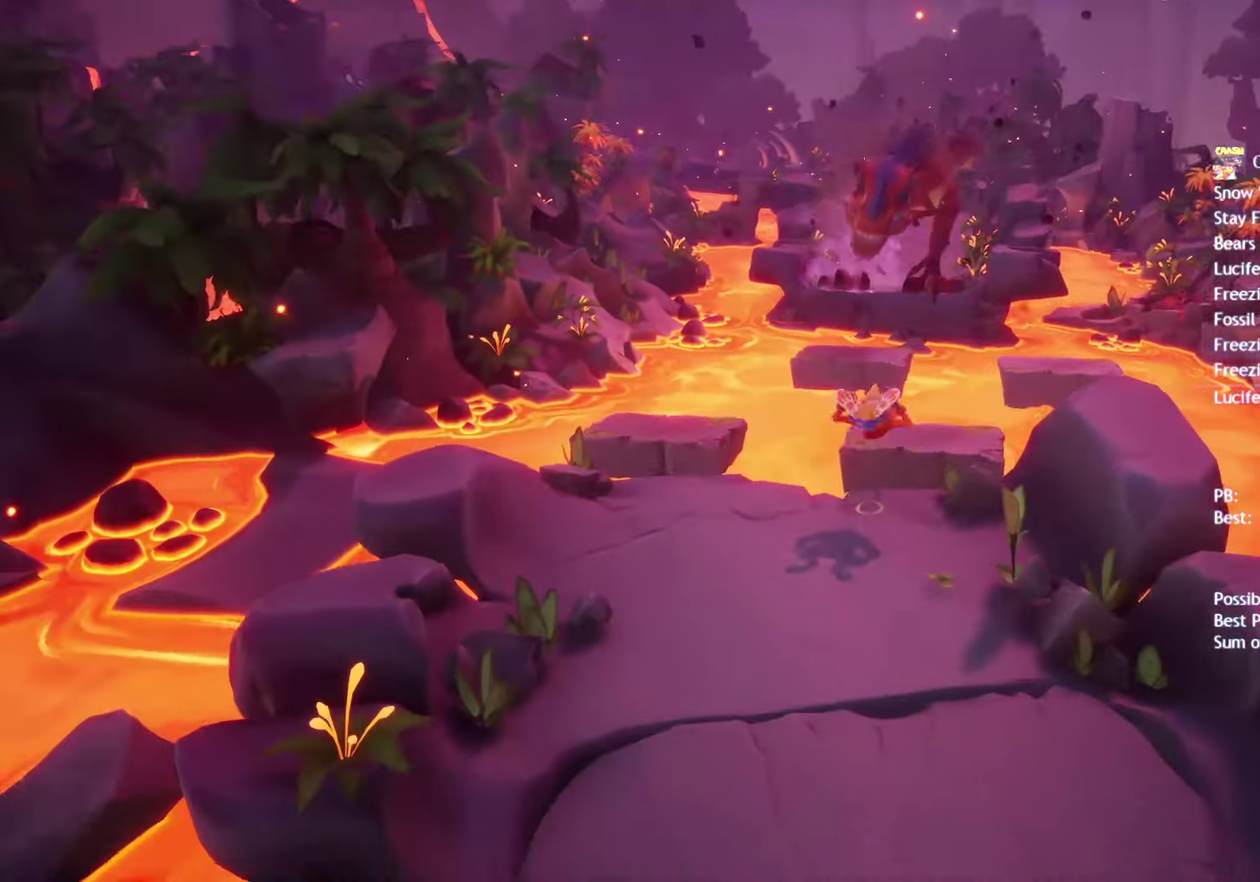
{"buttons": [], "left_stick": "down", "right_stick": "center", "events": [[83, "left_stick", "down"], [167, "CIRCLE", "down"], [167, "left_stick", "down-left"], [233, "CIRCLE", "up"], [300, "left_stick", "down"], [333, "SQUARE", "down"], [433, "SQUARE", "up"]]}
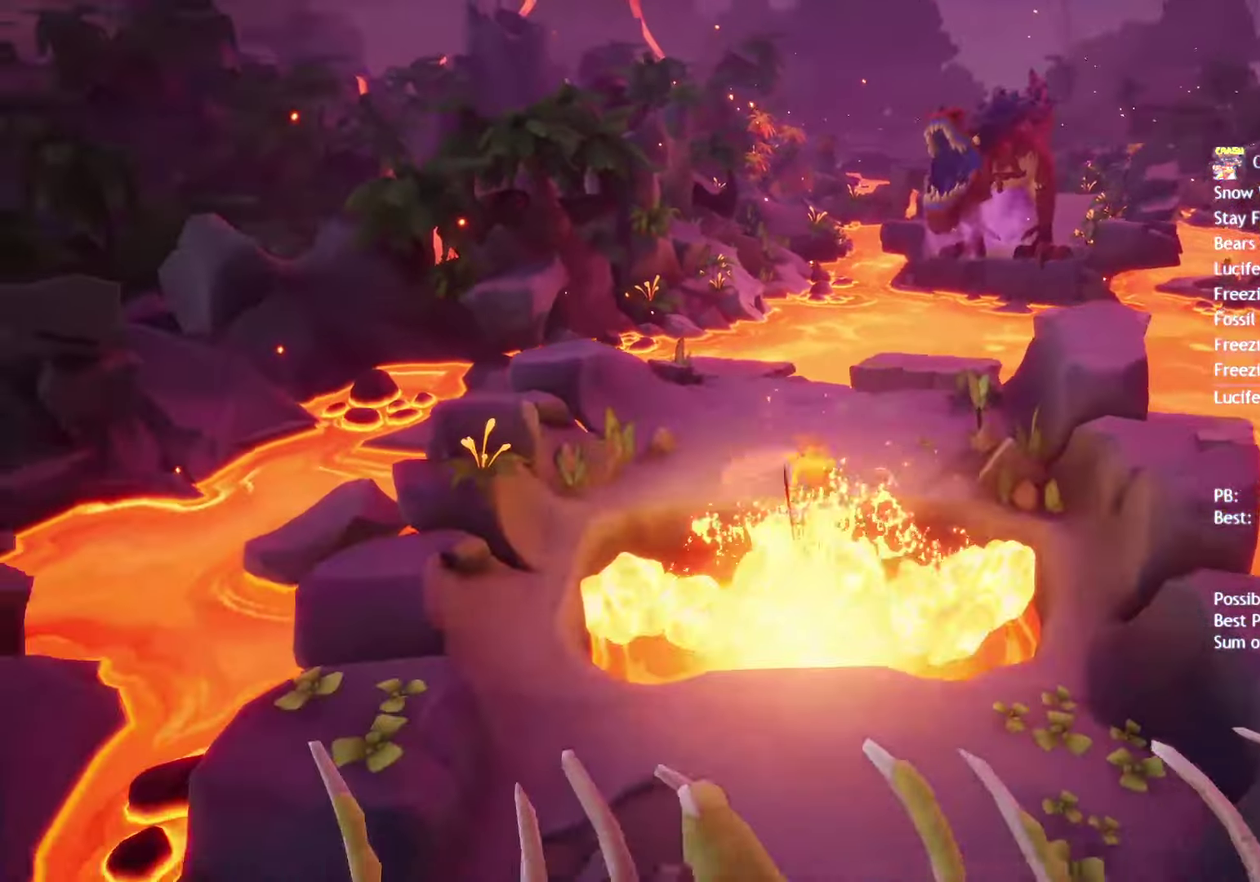
{"buttons": [], "left_stick": "down-left", "right_stick": "center", "events": [[50, "CIRCLE", "down"], [133, "CIRCLE", "up"], [233, "SQUARE", "down"], [317, "SQUARE", "up"], [467, "left_stick", "down-left"]]}
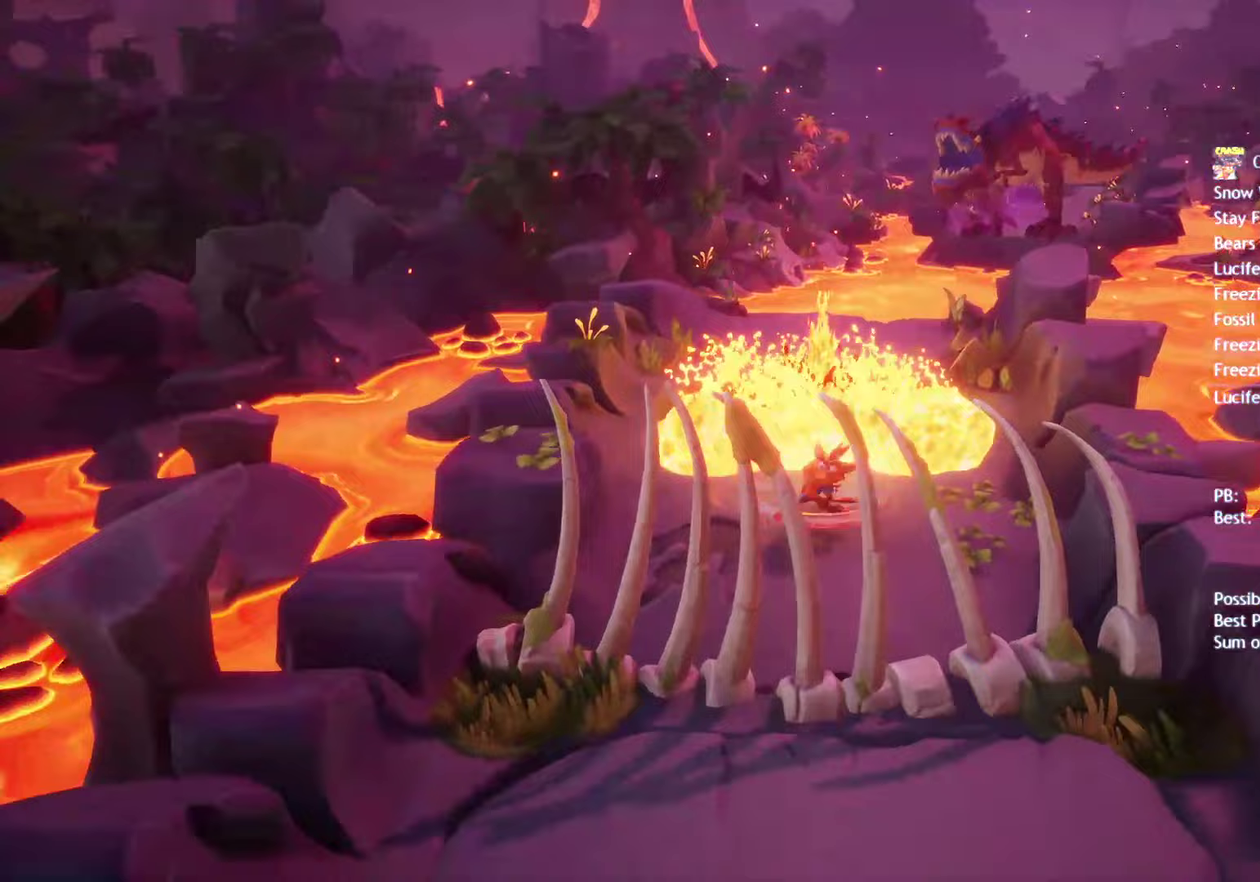
{"buttons": ["CIRCLE"], "left_stick": "down", "right_stick": "center", "events": [[133, "CIRCLE", "down"], [200, "CIRCLE", "up"], [200, "left_stick", "down"], [300, "SQUARE", "down"], [400, "SQUARE", "up"], [500, "CIRCLE", "down"]]}
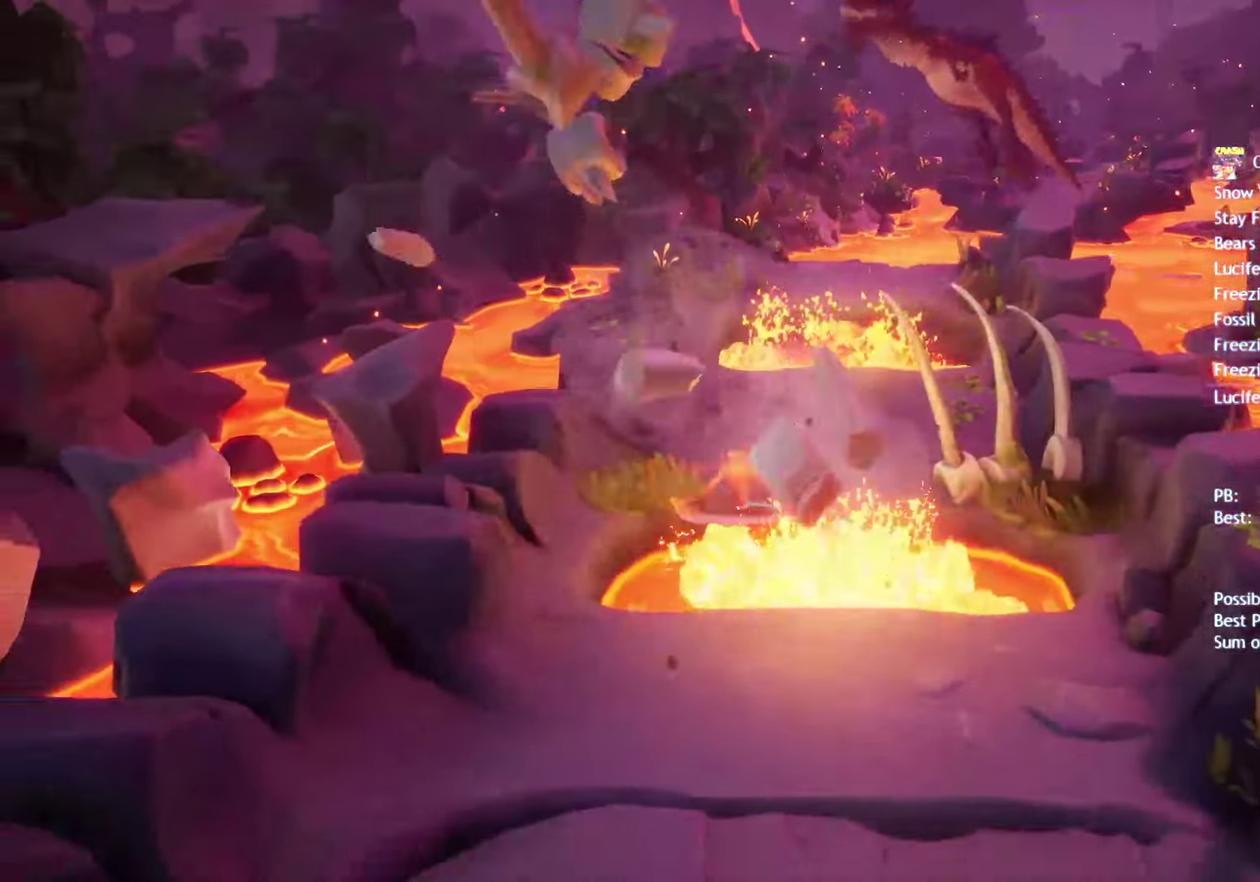
{"buttons": [], "left_stick": "down", "right_stick": "center", "events": [[100, "CIRCLE", "up"], [250, "SQUARE", "down"], [383, "SQUARE", "up"]]}
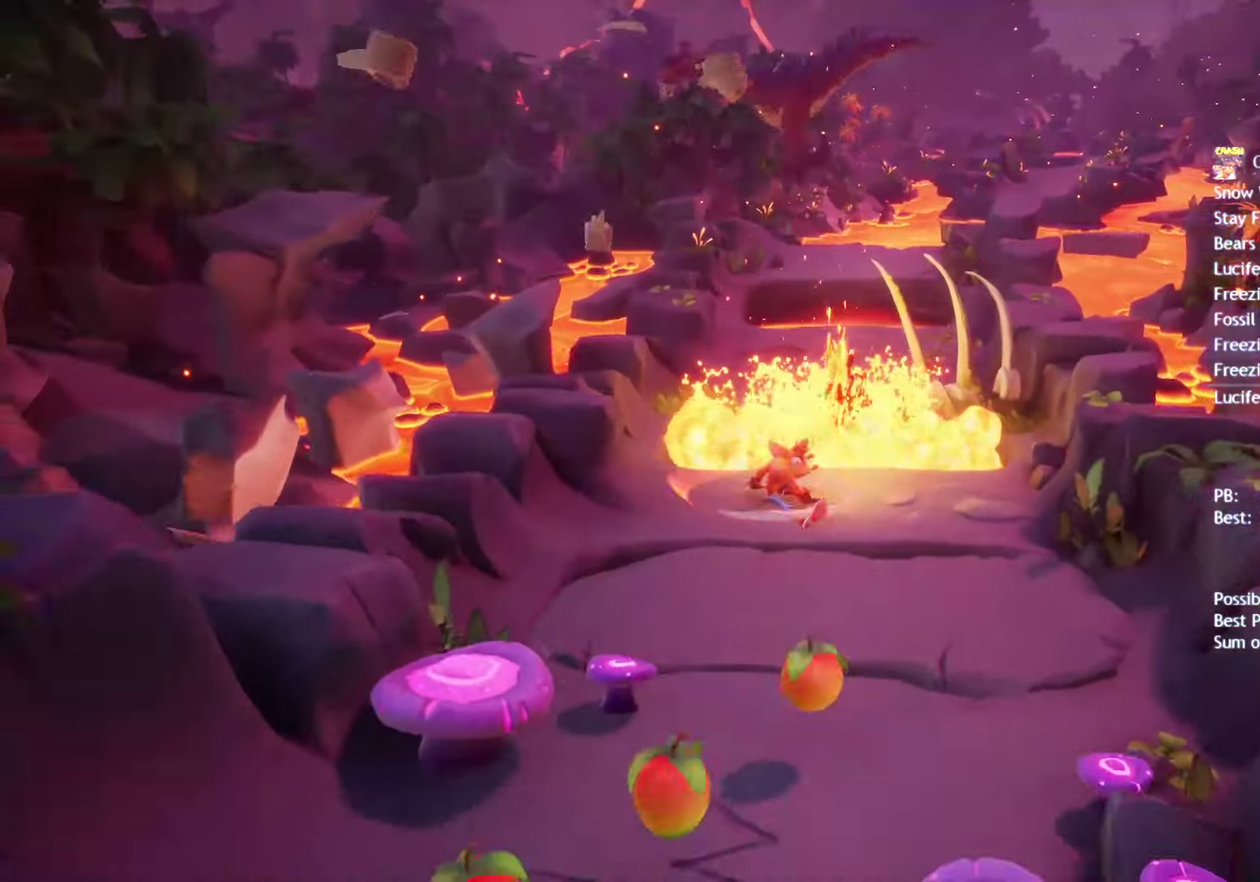
{"buttons": ["SQUARE"], "left_stick": "down-left", "right_stick": "center", "events": [[183, "CIRCLE", "down"], [300, "CIRCLE", "up"], [433, "SQUARE", "down"], [500, "left_stick", "down-left"]]}
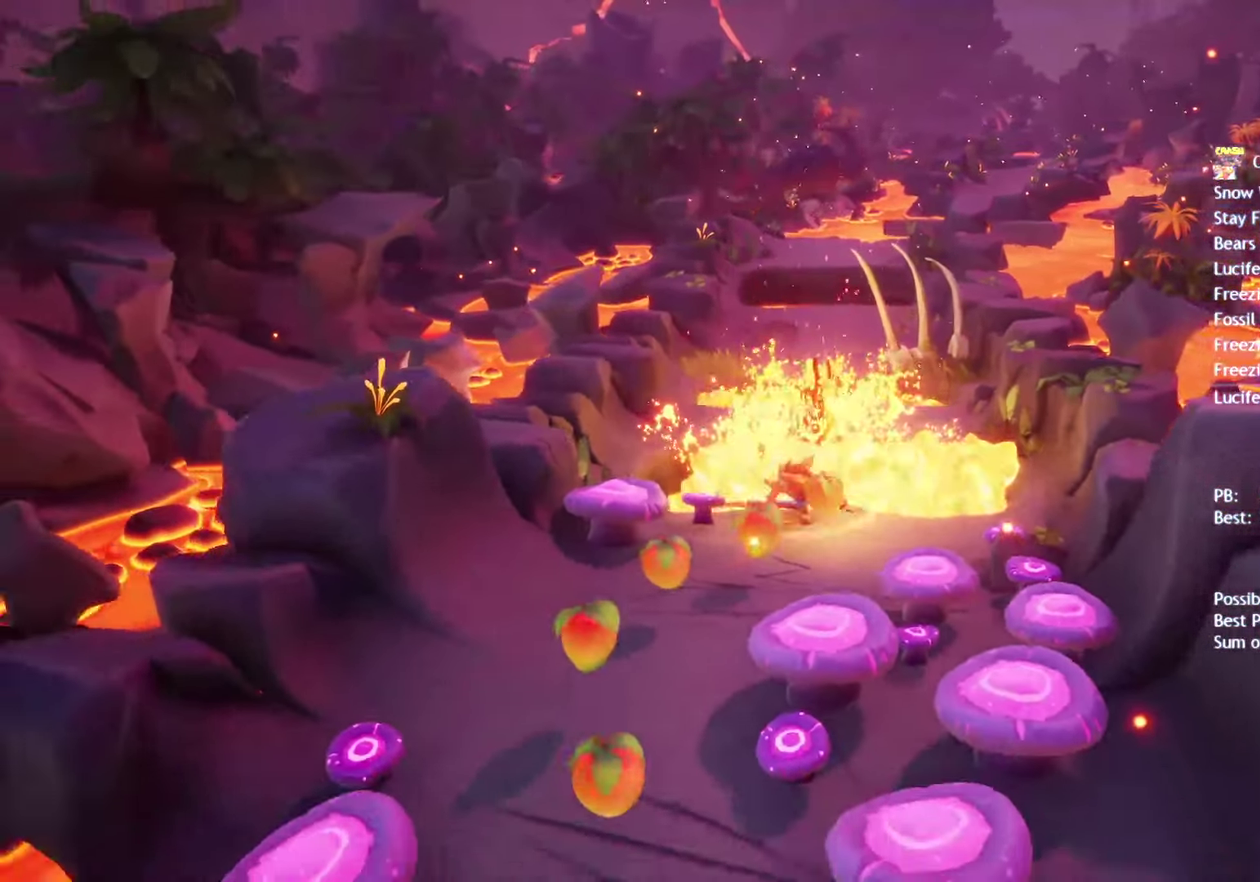
{"buttons": [], "left_stick": "down", "right_stick": "center", "events": [[33, "SQUARE", "up"], [167, "CIRCLE", "down"], [233, "CIRCLE", "up"], [333, "SQUARE", "down"], [450, "SQUARE", "up"], [467, "left_stick", "down"]]}